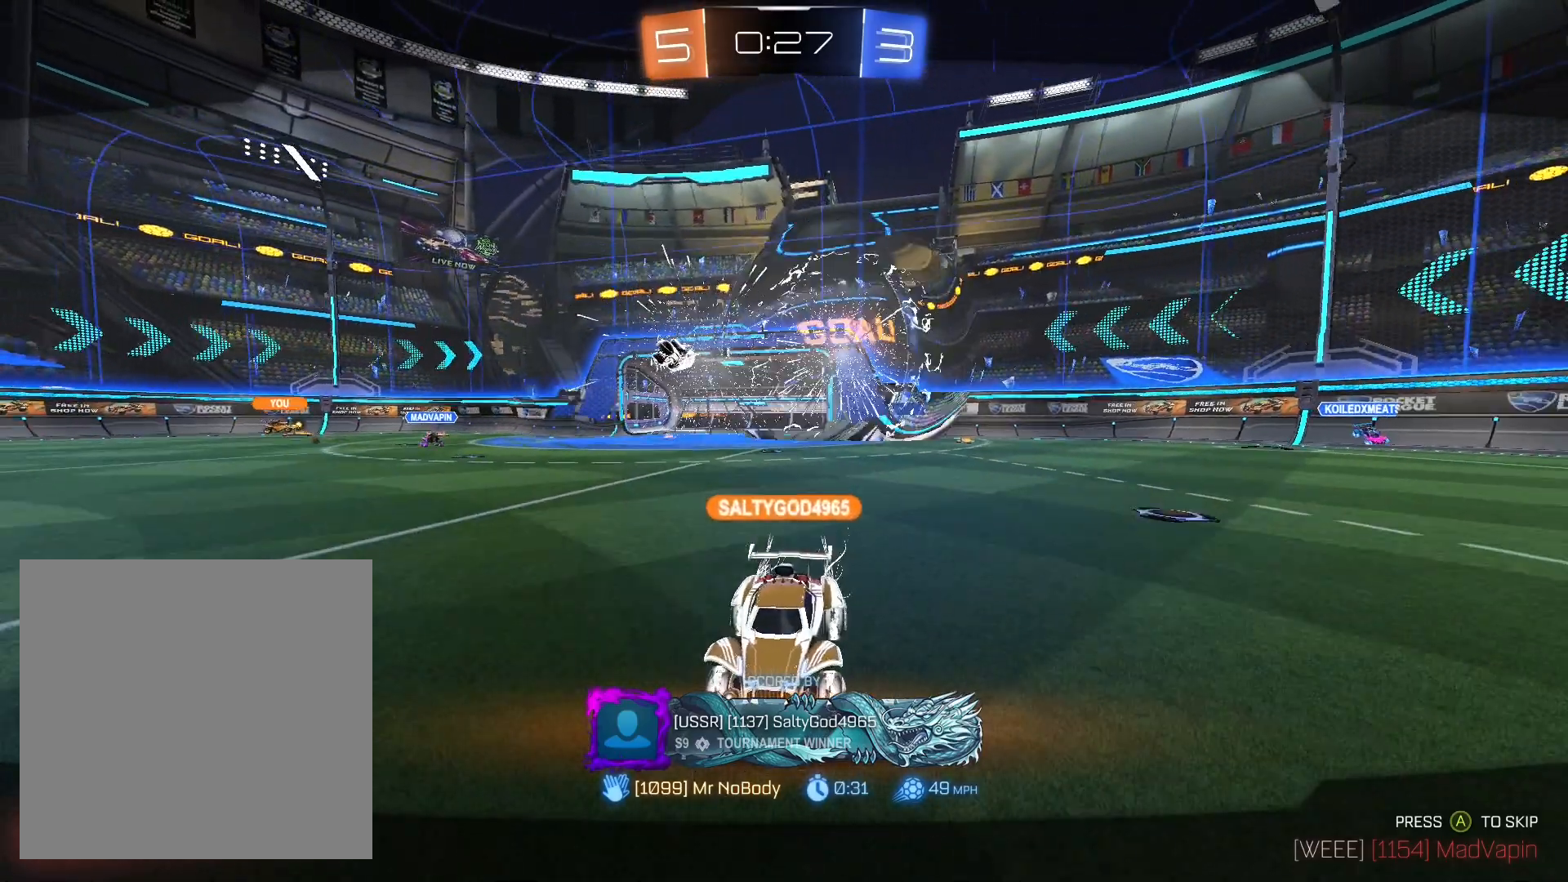
Gameplay with a controller (Xbox layout); each line is a JSON object with the inputs held at the frame after it. "events" lists button and stick changes between this image and that frame as [ms after this image, input, new state], when the widget could be followed in between. Not read: R3.
{"buttons": [], "left_stick": "center", "right_stick": "center", "events": [[100, "A", "down"], [167, "A", "up"]]}
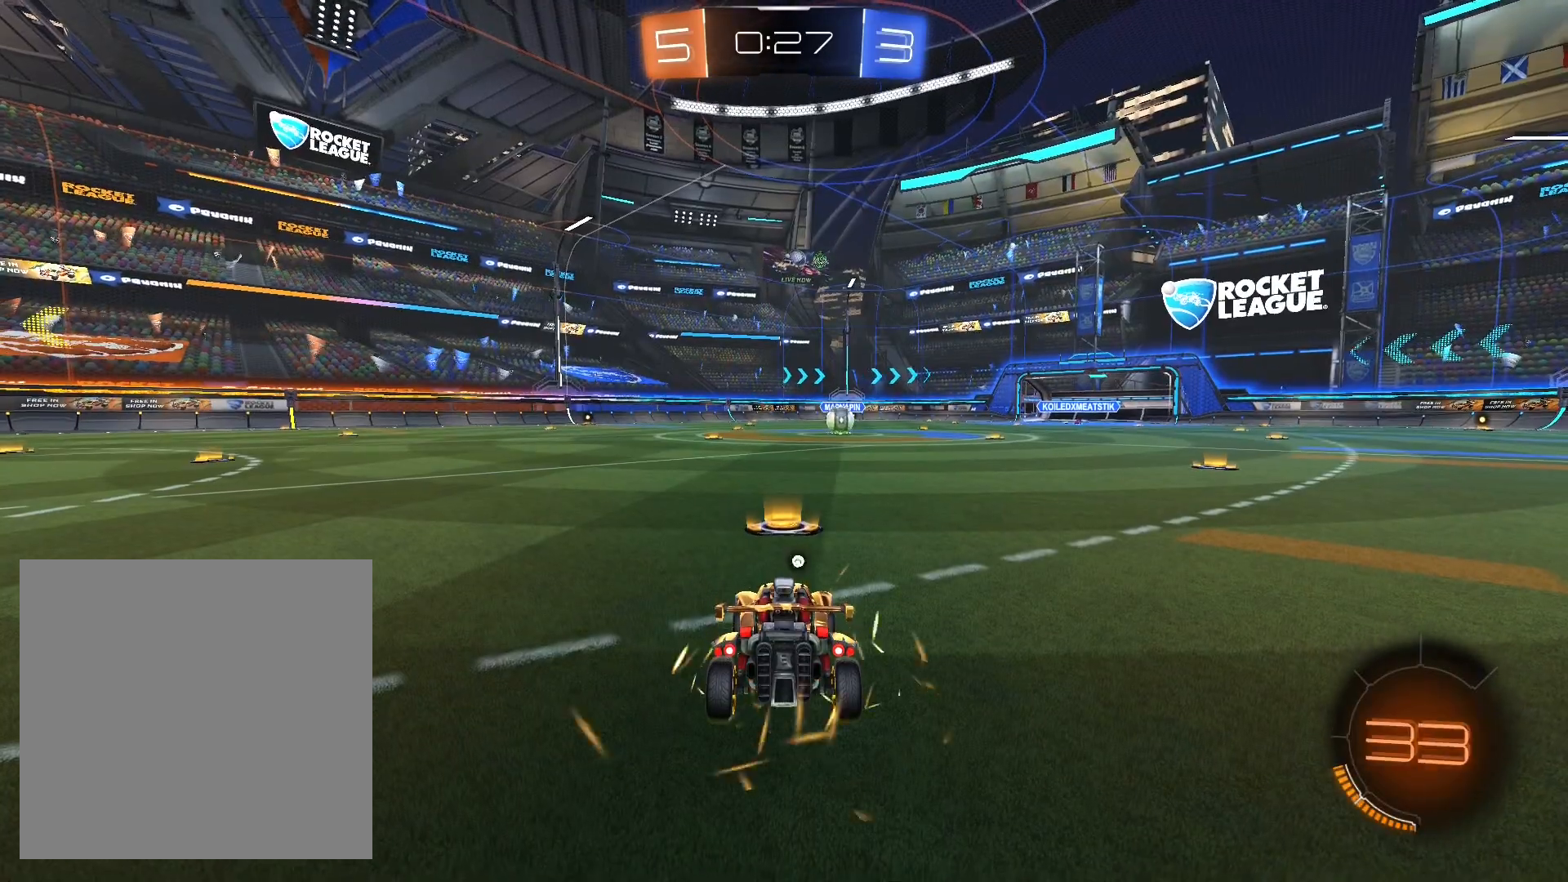
{"buttons": ["R2"], "left_stick": "down-left", "right_stick": "center", "events": [[133, "Y", "down"], [233, "Y", "up"], [300, "left_stick", "right"], [433, "left_stick", "down-left"], [500, "R2", "down"]]}
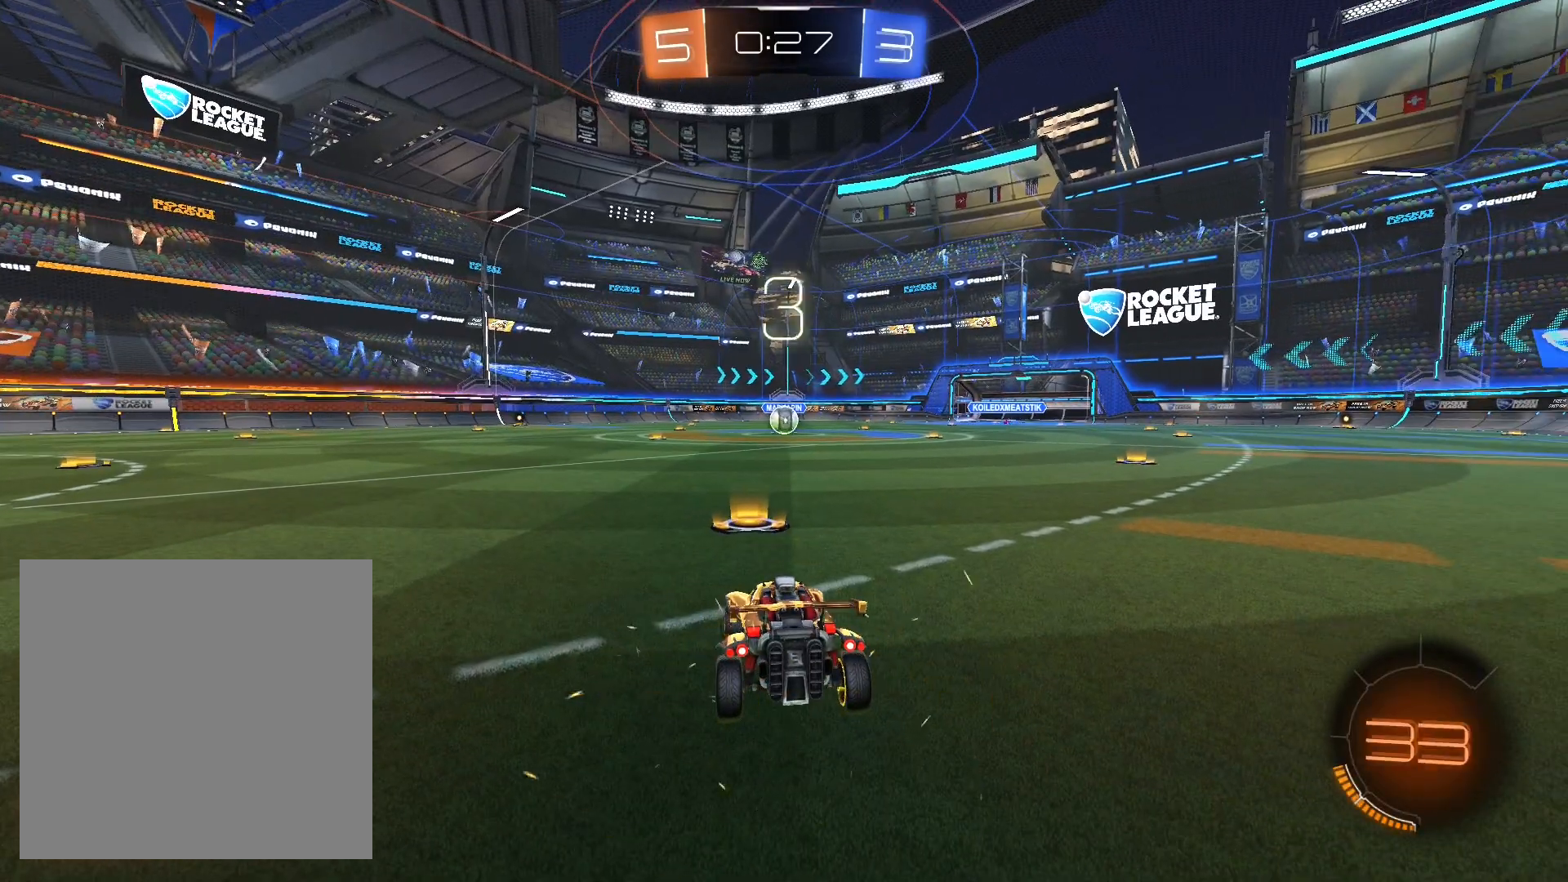
{"buttons": ["R2"], "left_stick": "right", "right_stick": "center", "events": [[67, "left_stick", "down-right"], [167, "left_stick", "down-left"], [267, "left_stick", "center"], [333, "left_stick", "right"], [400, "left_stick", "left"], [500, "left_stick", "right"]]}
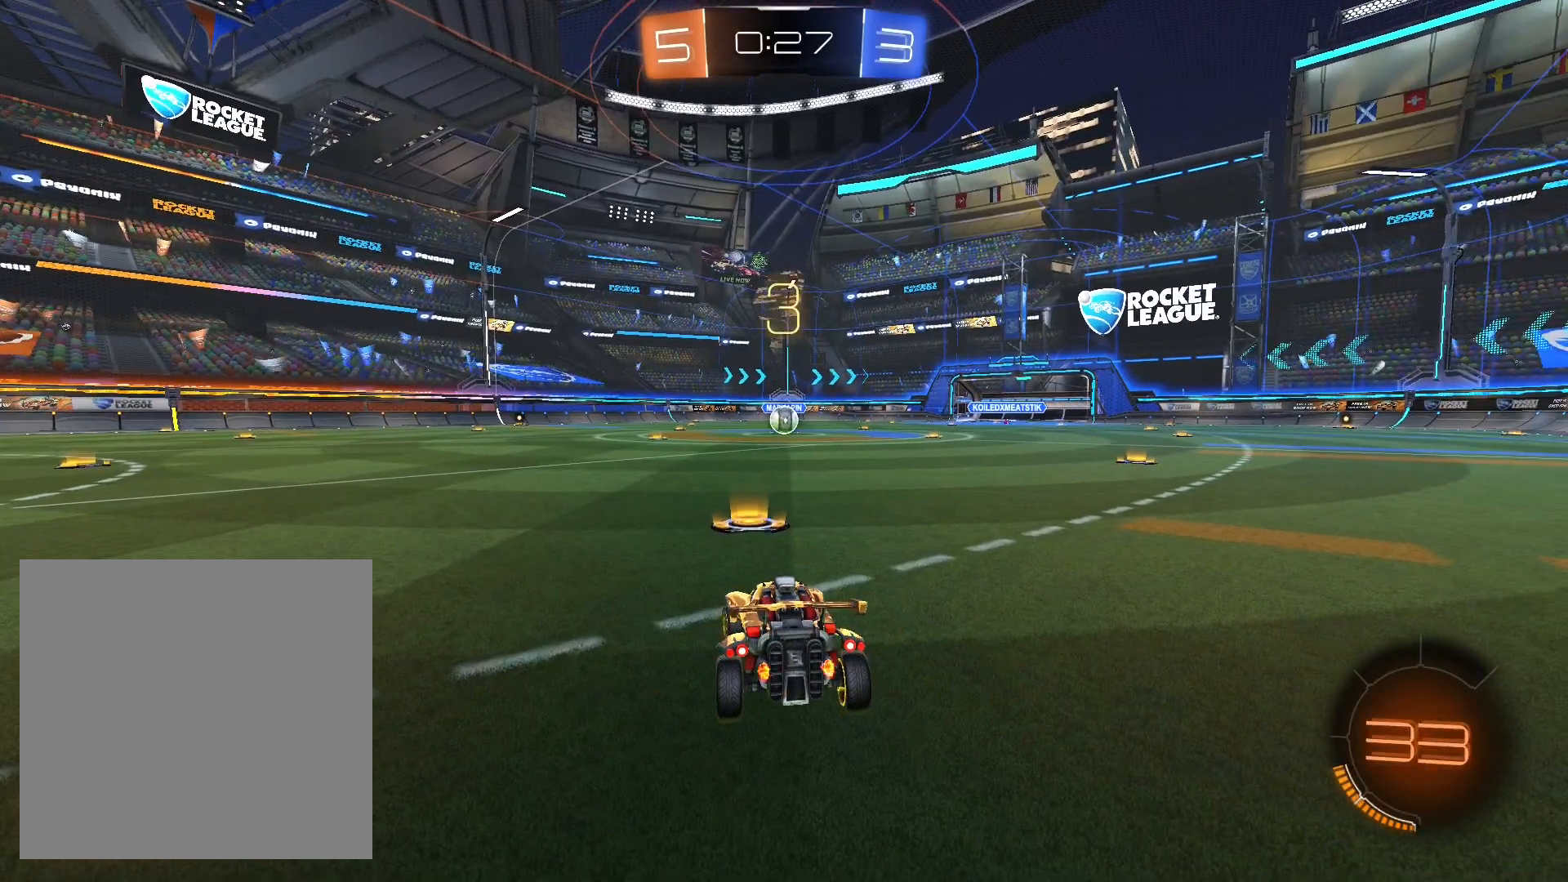
{"buttons": ["R2"], "left_stick": "right", "right_stick": "center", "events": [[133, "left_stick", "left"], [200, "left_stick", "center"], [267, "left_stick", "right"], [333, "left_stick", "left"], [433, "left_stick", "right"]]}
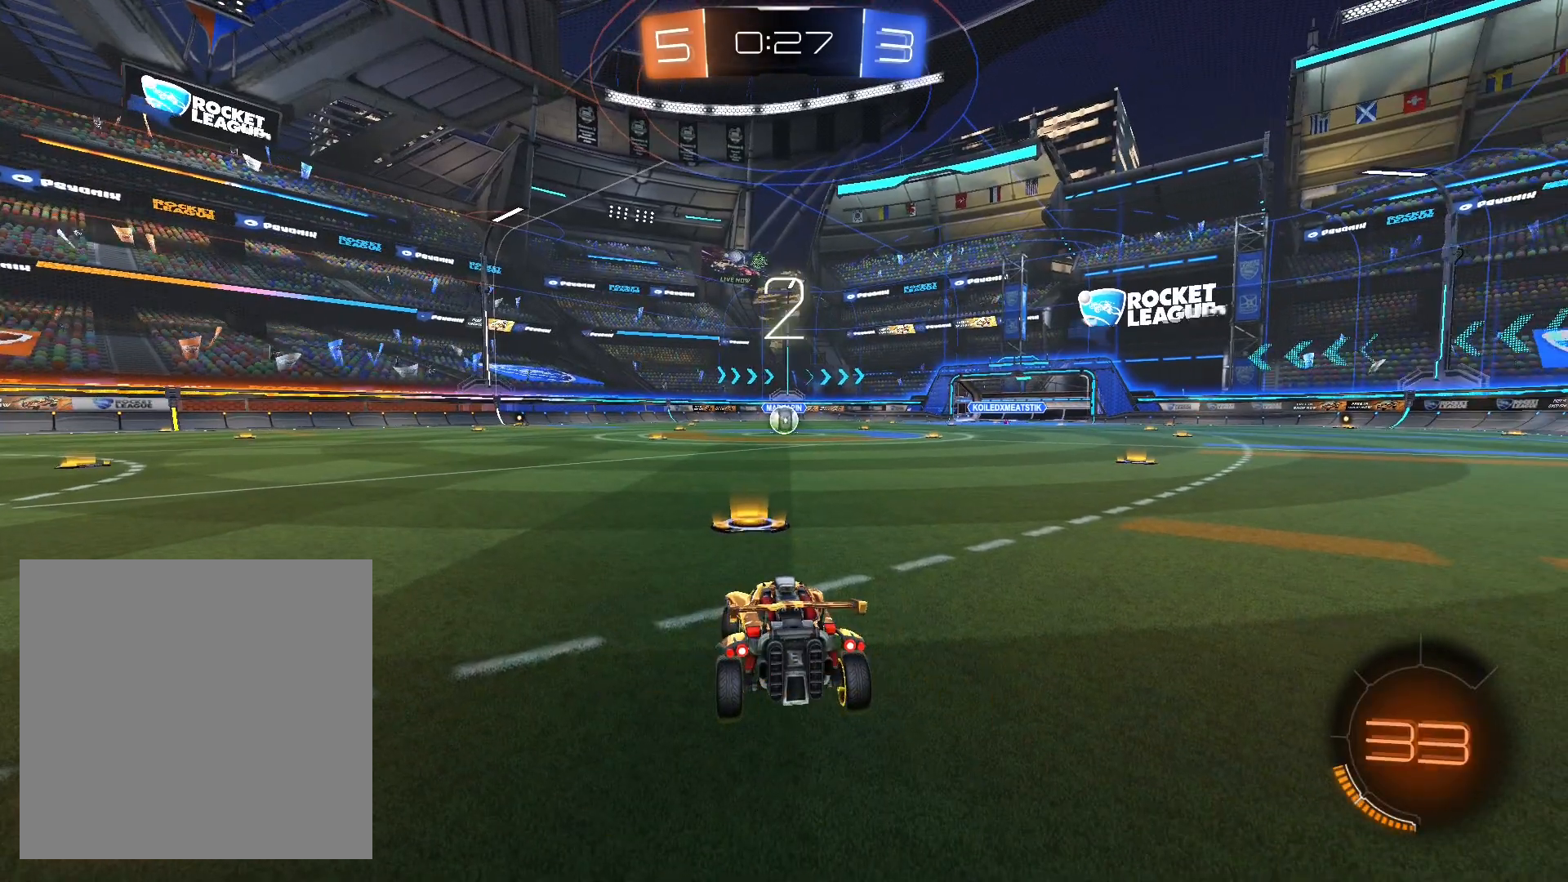
{"buttons": ["R2"], "left_stick": "right", "right_stick": "center", "events": [[33, "left_stick", "left"], [167, "left_stick", "down-right"], [267, "left_stick", "left"], [400, "left_stick", "right"]]}
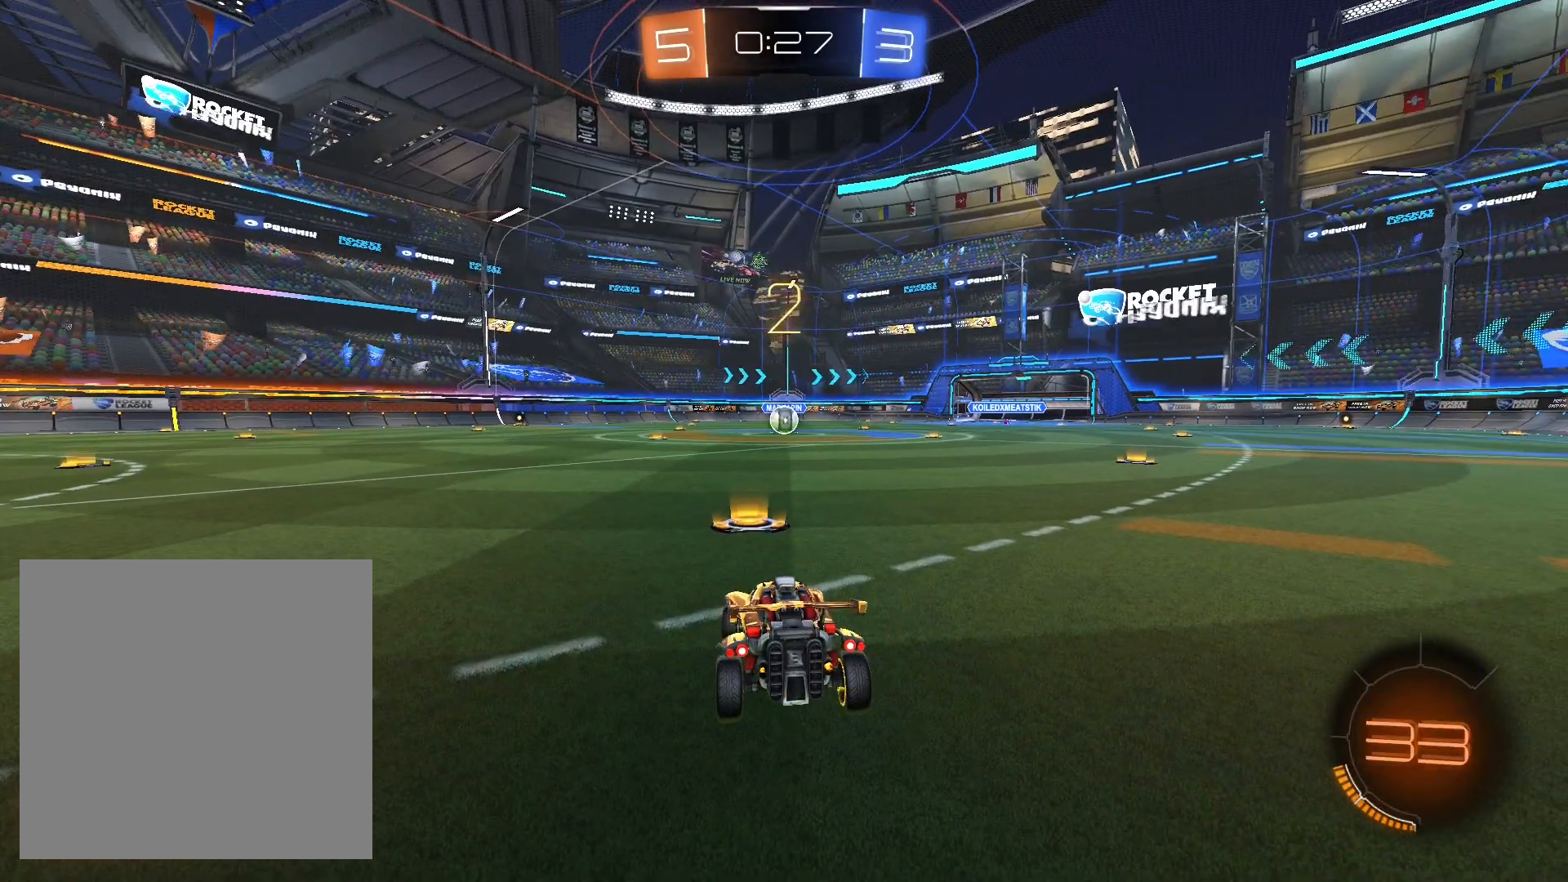
{"buttons": ["R2"], "left_stick": "down-left", "right_stick": "center", "events": [[33, "left_stick", "left"], [133, "left_stick", "right"], [233, "left_stick", "left"], [367, "left_stick", "right"], [467, "left_stick", "down-left"]]}
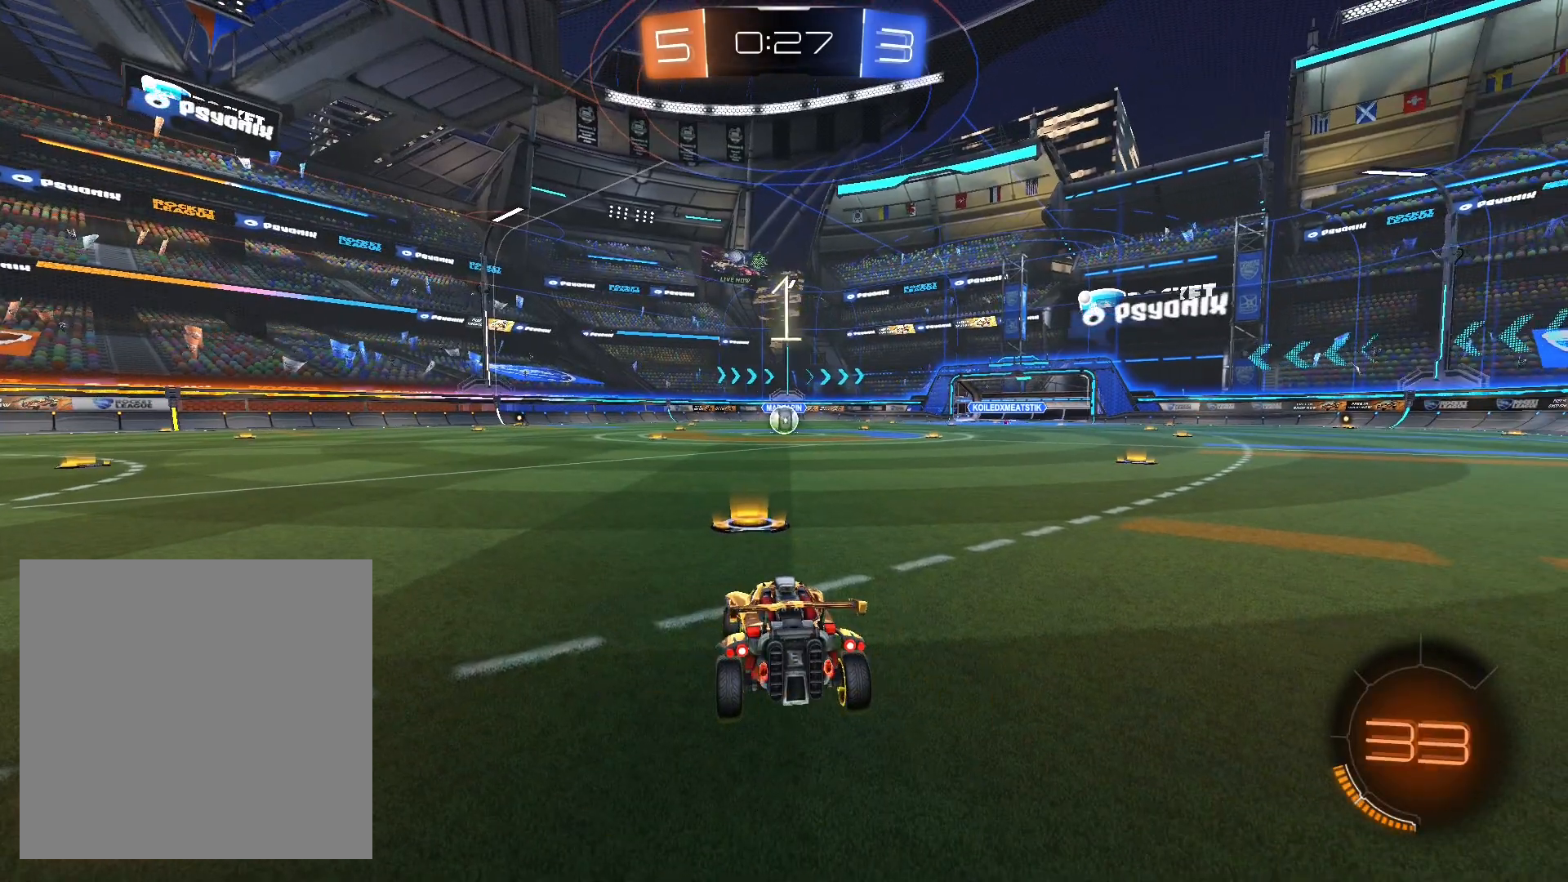
{"buttons": ["R1", "R2"], "left_stick": "center", "right_stick": "center", "events": [[133, "left_stick", "right"], [200, "R1", "down"], [333, "left_stick", "center"]]}
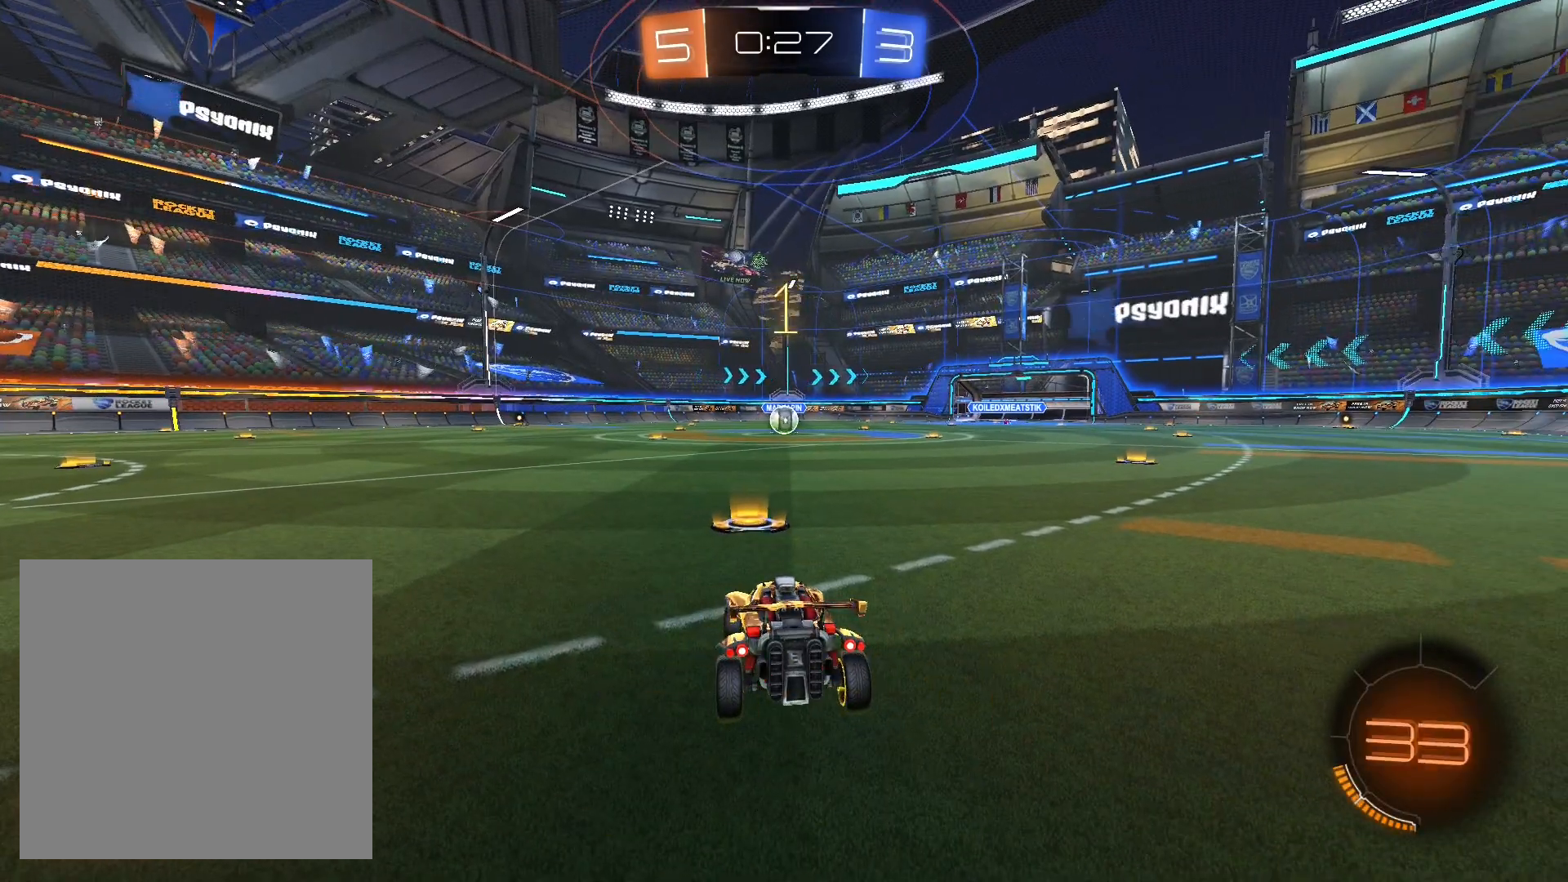
{"buttons": ["R1", "R2"], "left_stick": "center", "right_stick": "center", "events": [[267, "left_stick", "right"], [333, "left_stick", "center"]]}
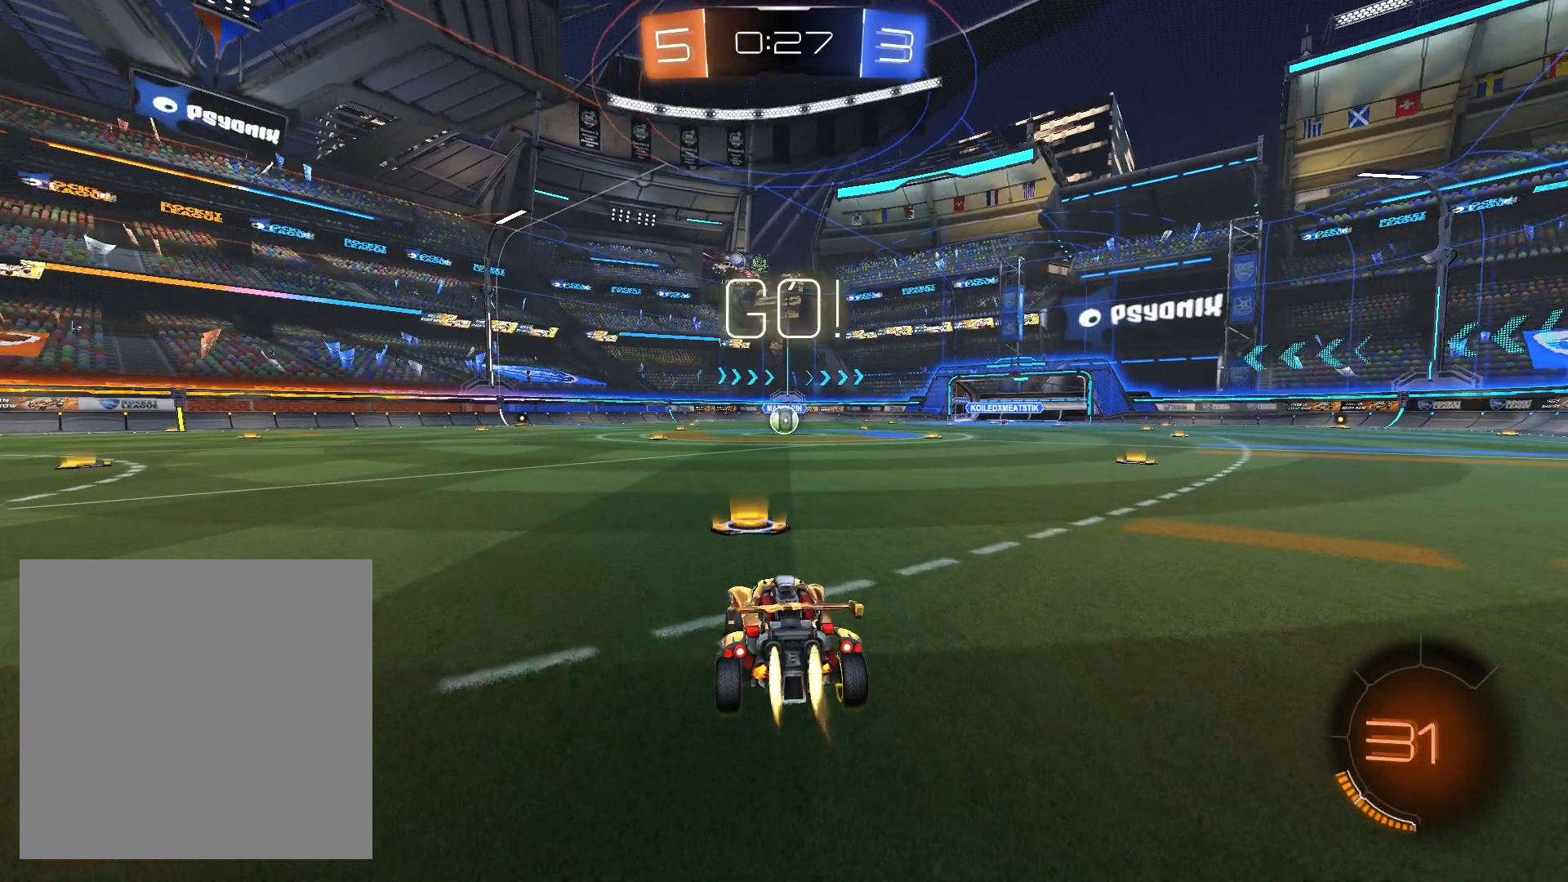
{"buttons": ["L1", "R1", "R2"], "left_stick": "up-left", "right_stick": "center", "events": [[267, "left_stick", "right"], [367, "A", "down"], [433, "A", "up"], [433, "L1", "down"], [467, "left_stick", "up-left"]]}
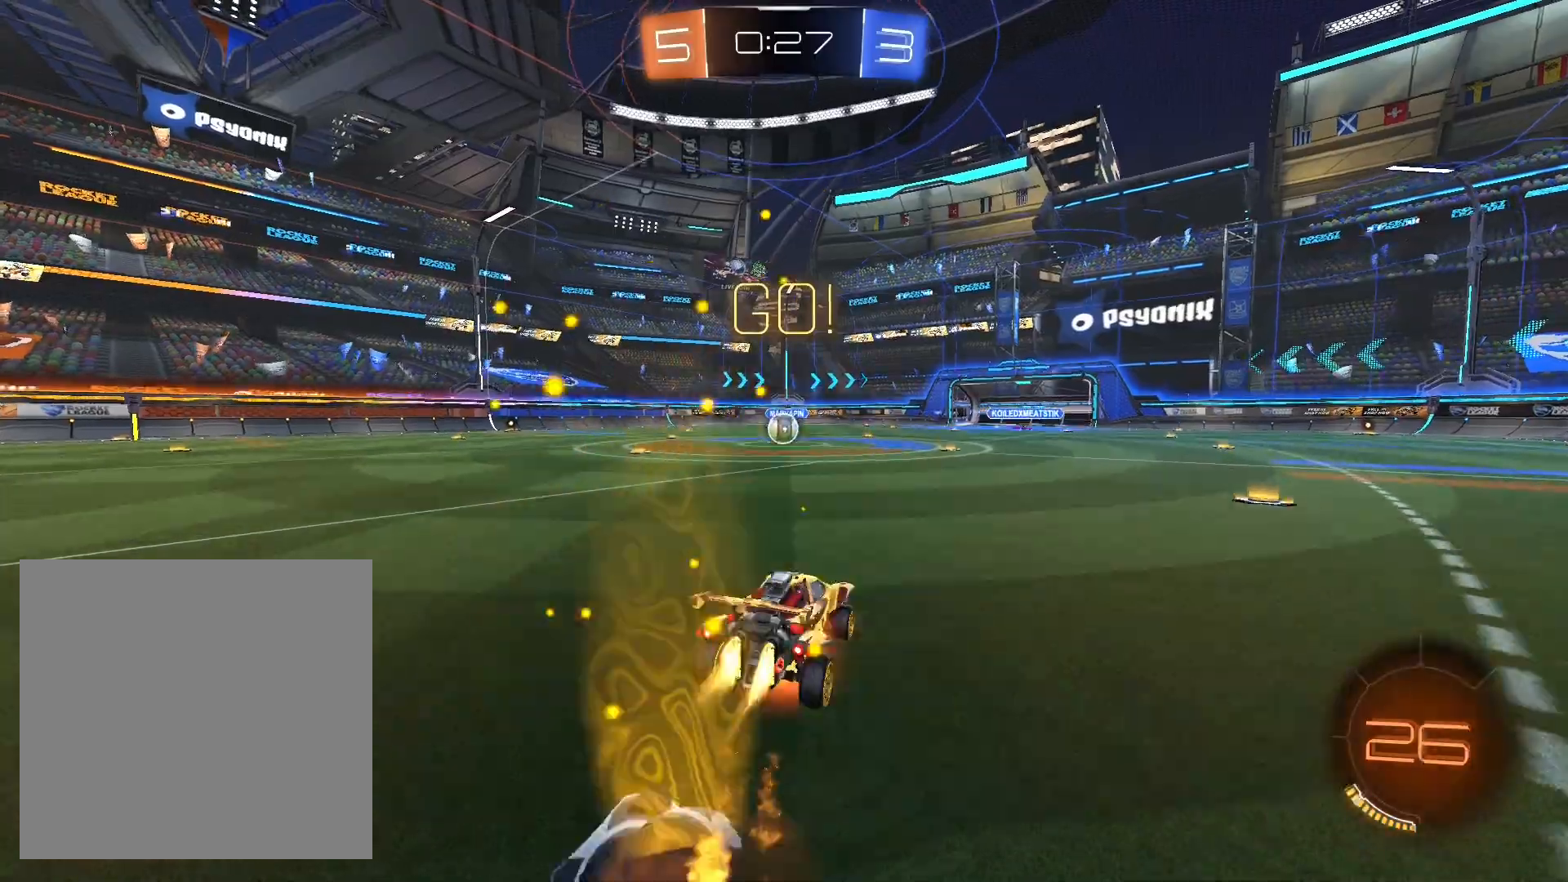
{"buttons": ["L1", "R1", "R2"], "left_stick": "down", "right_stick": "center", "events": [[33, "A", "down"], [100, "A", "up"], [133, "left_stick", "down"]]}
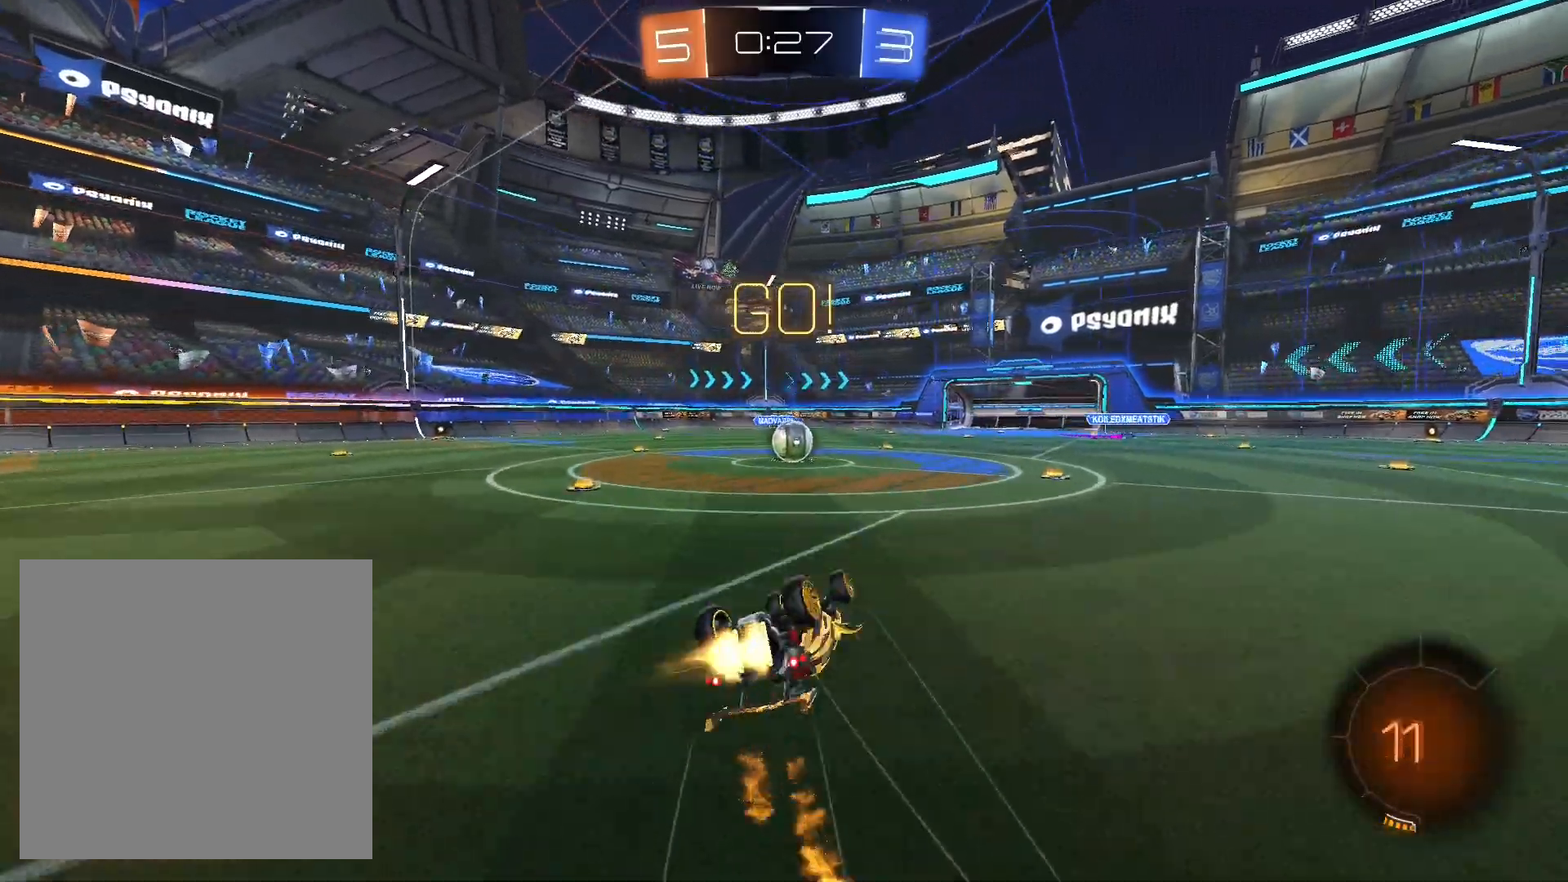
{"buttons": ["R2"], "left_stick": "center", "right_stick": "center", "events": [[100, "R1", "up"], [100, "left_stick", "down-left"], [133, "R1", "down"], [200, "L1", "up"], [400, "R1", "up"], [400, "left_stick", "center"]]}
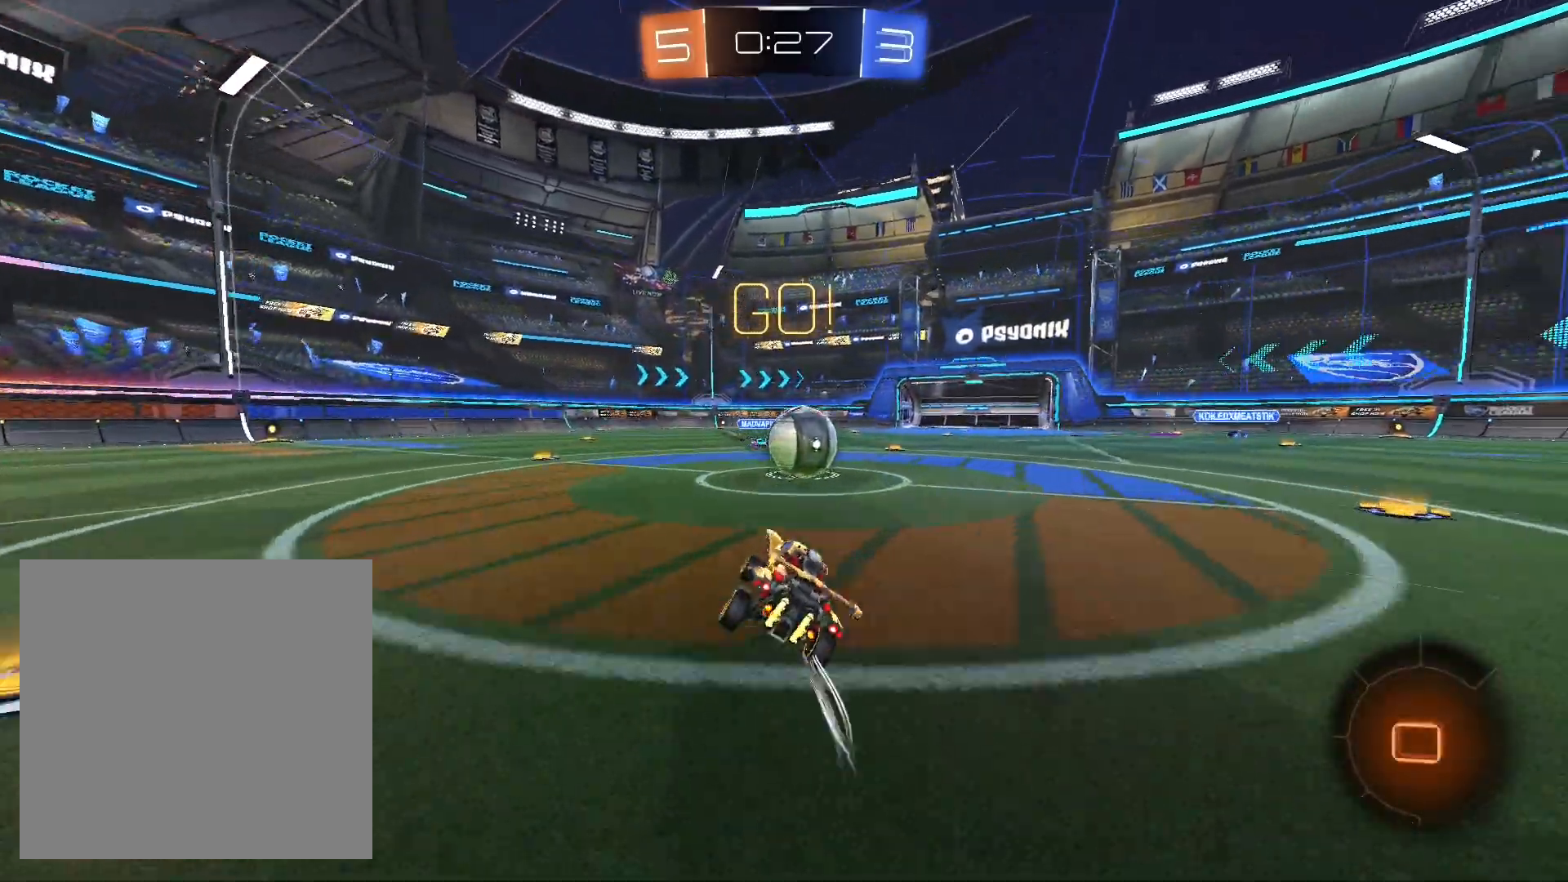
{"buttons": ["A", "L1", "R2"], "left_stick": "right", "right_stick": "center", "events": [[100, "left_stick", "right"], [167, "A", "down"], [167, "L1", "down"], [267, "A", "up"], [367, "A", "down"], [433, "A", "up"], [467, "A", "down"]]}
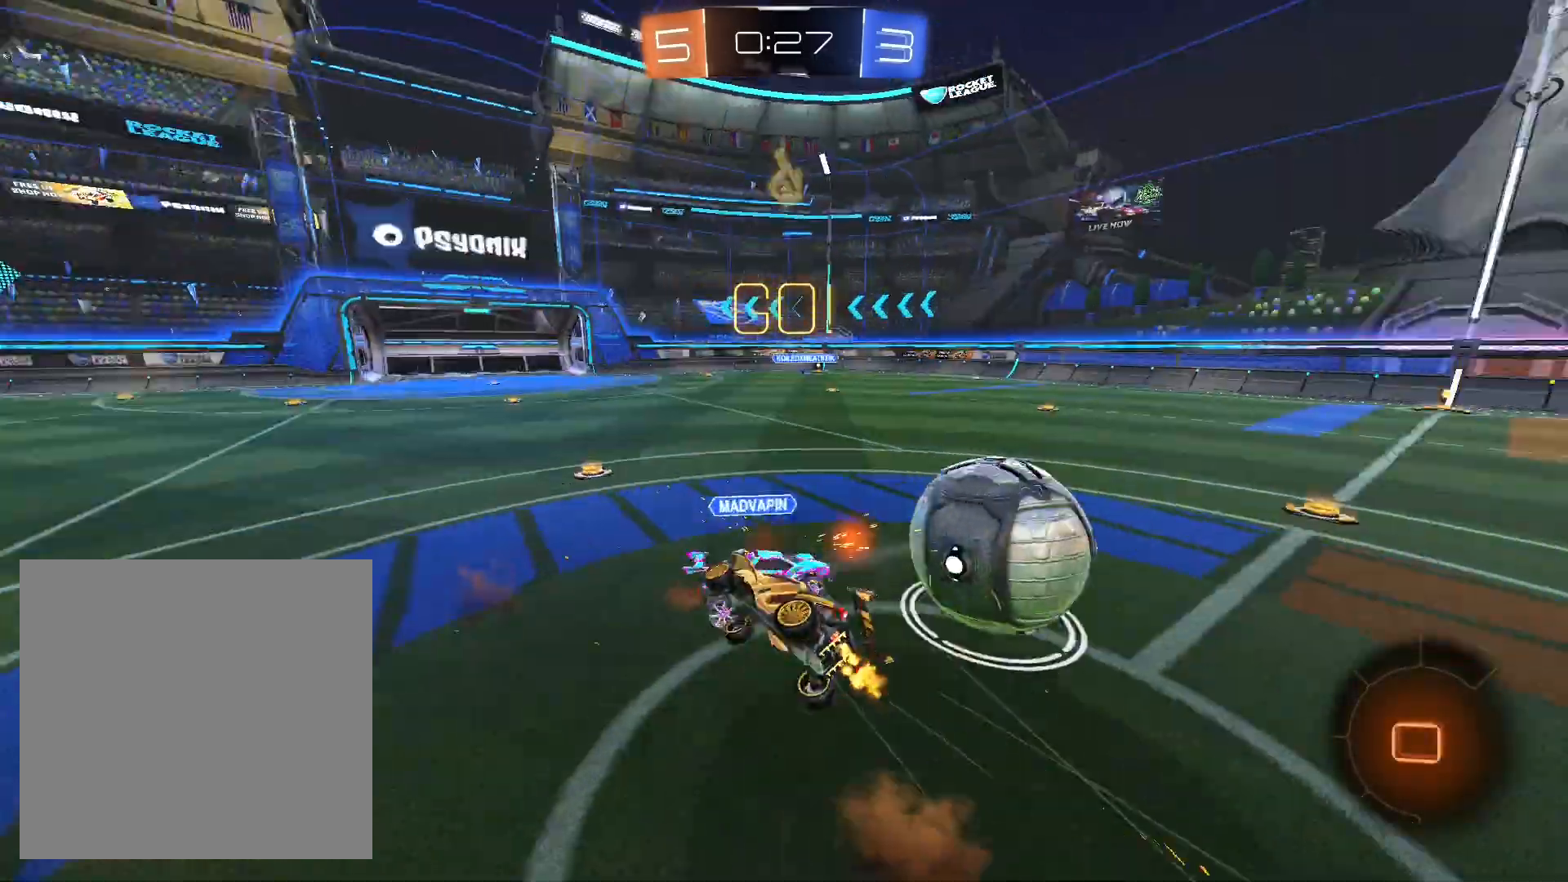
{"buttons": ["R2"], "left_stick": "down", "right_stick": "center", "events": [[67, "A", "up"], [333, "L1", "up"], [400, "left_stick", "down-left"], [500, "left_stick", "down"]]}
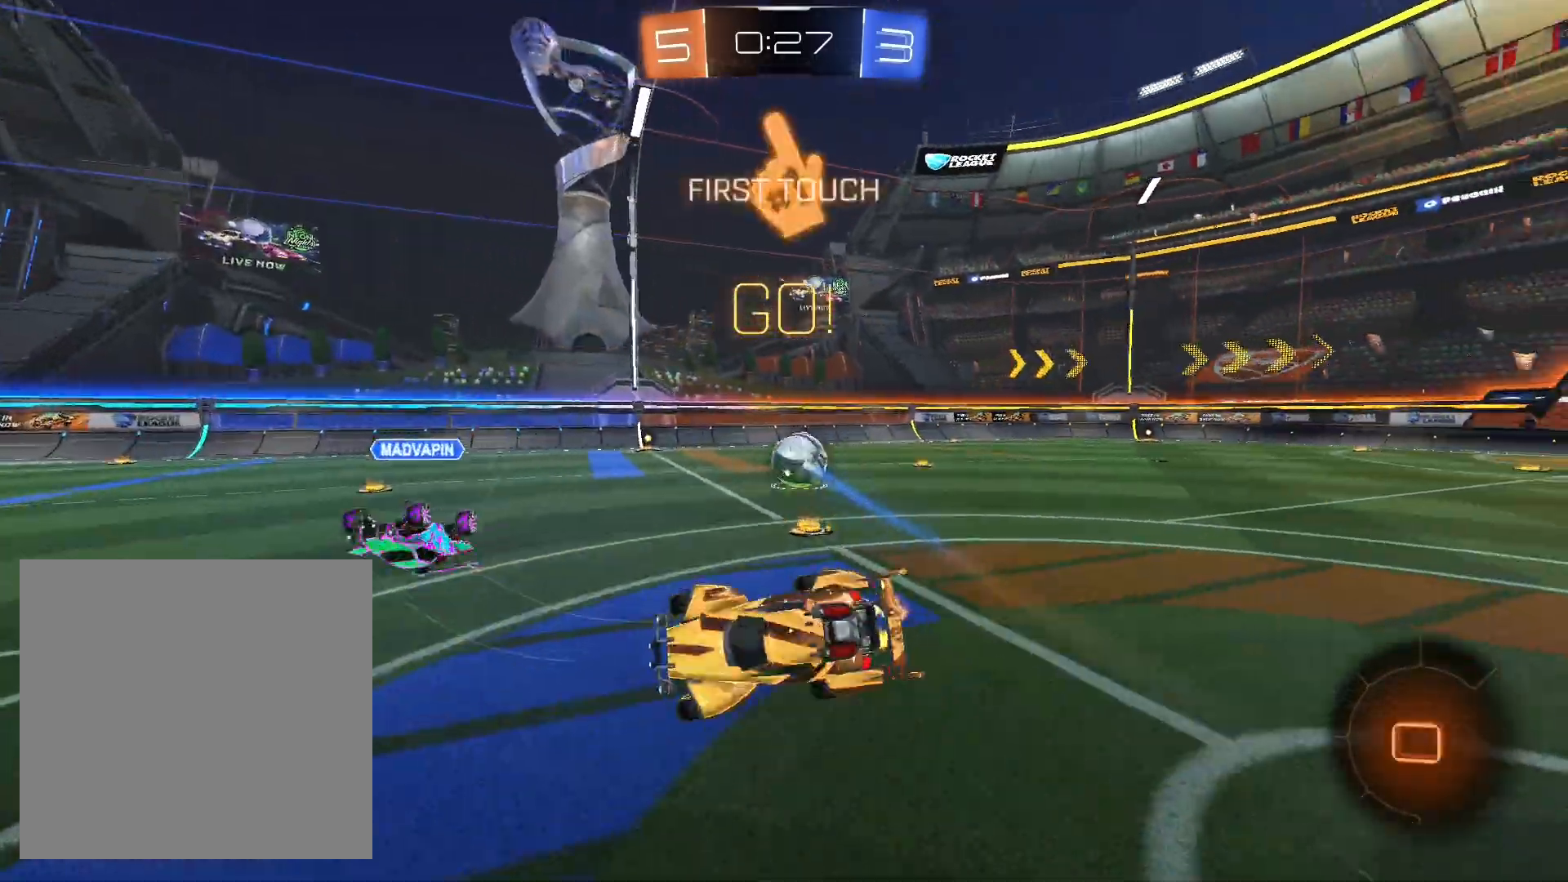
{"buttons": ["R2"], "left_stick": "left", "right_stick": "center", "events": [[133, "left_stick", "center"], [233, "left_stick", "left"]]}
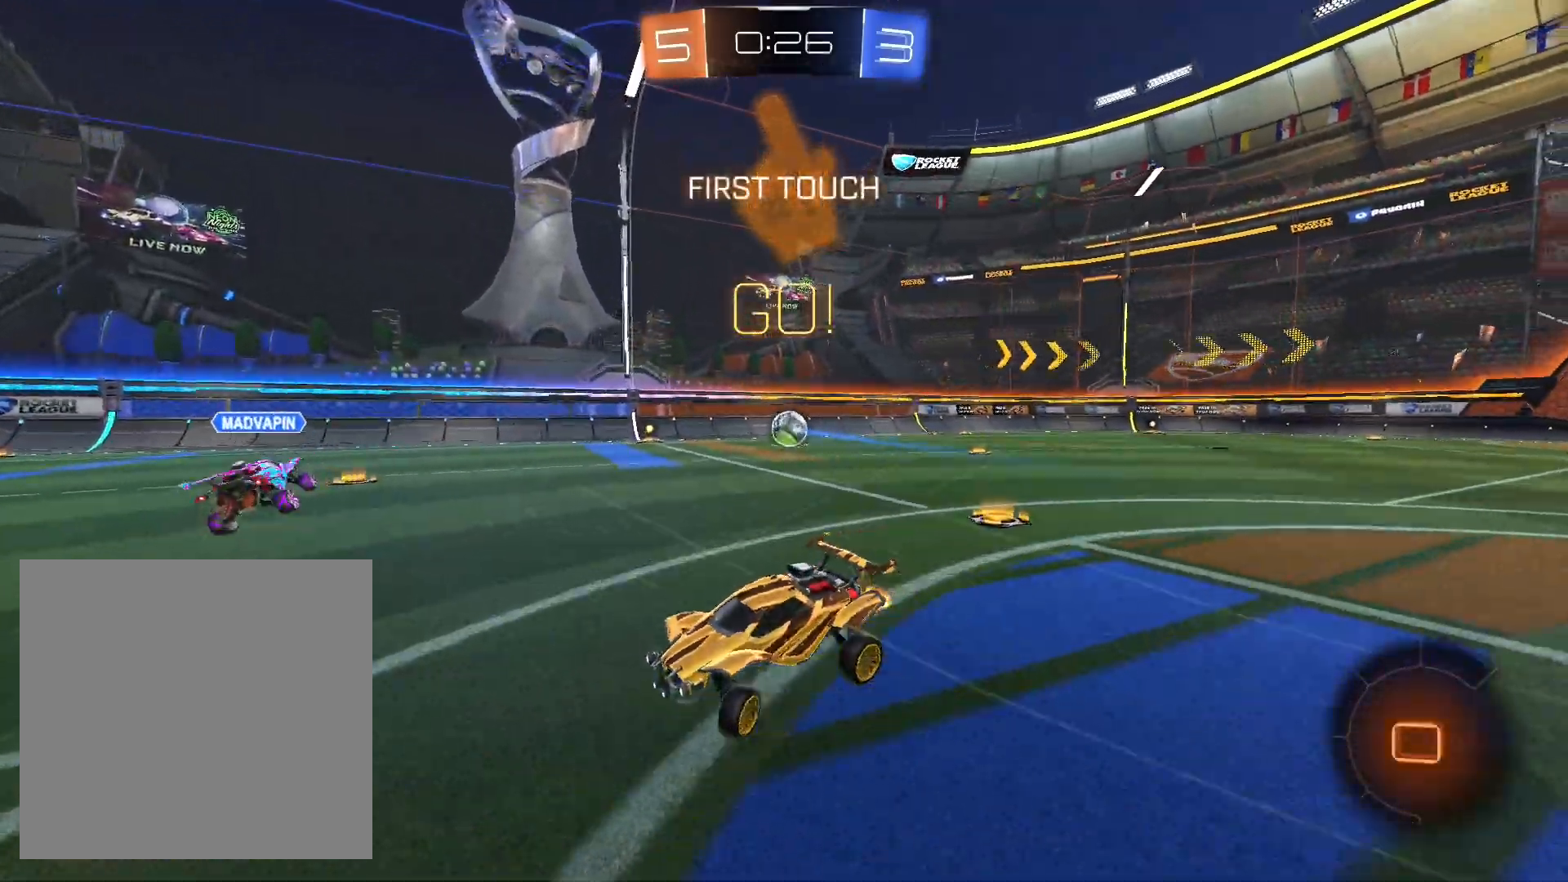
{"buttons": ["R2"], "left_stick": "center", "right_stick": "center", "events": [[200, "Y", "down"], [267, "Y", "up"], [467, "left_stick", "center"]]}
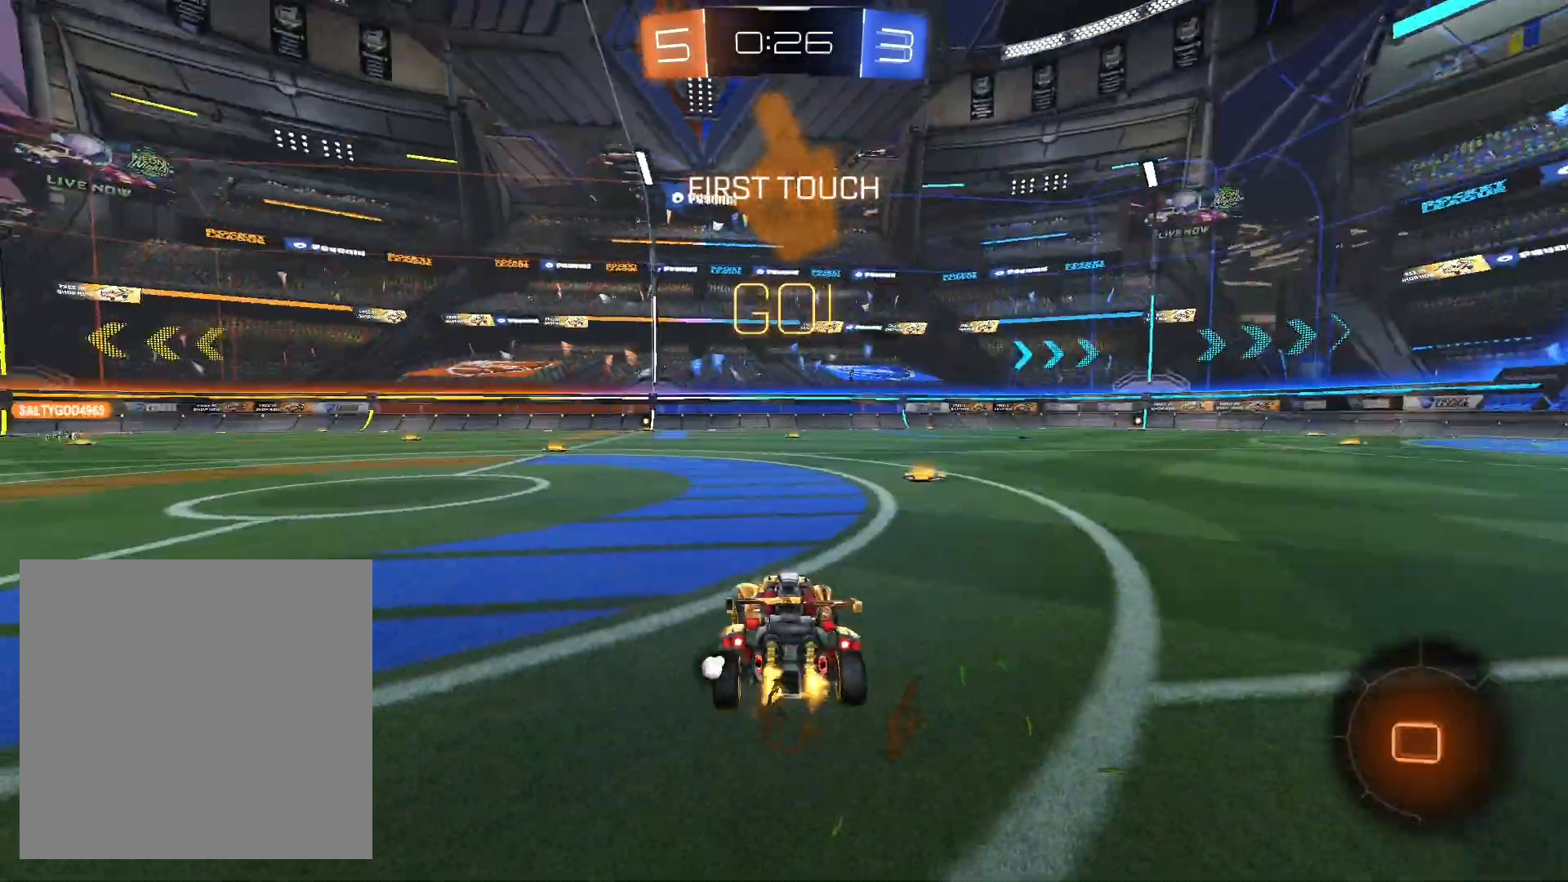
{"buttons": ["R2"], "left_stick": "center", "right_stick": "center", "events": [[233, "left_stick", "left"], [333, "left_stick", "center"]]}
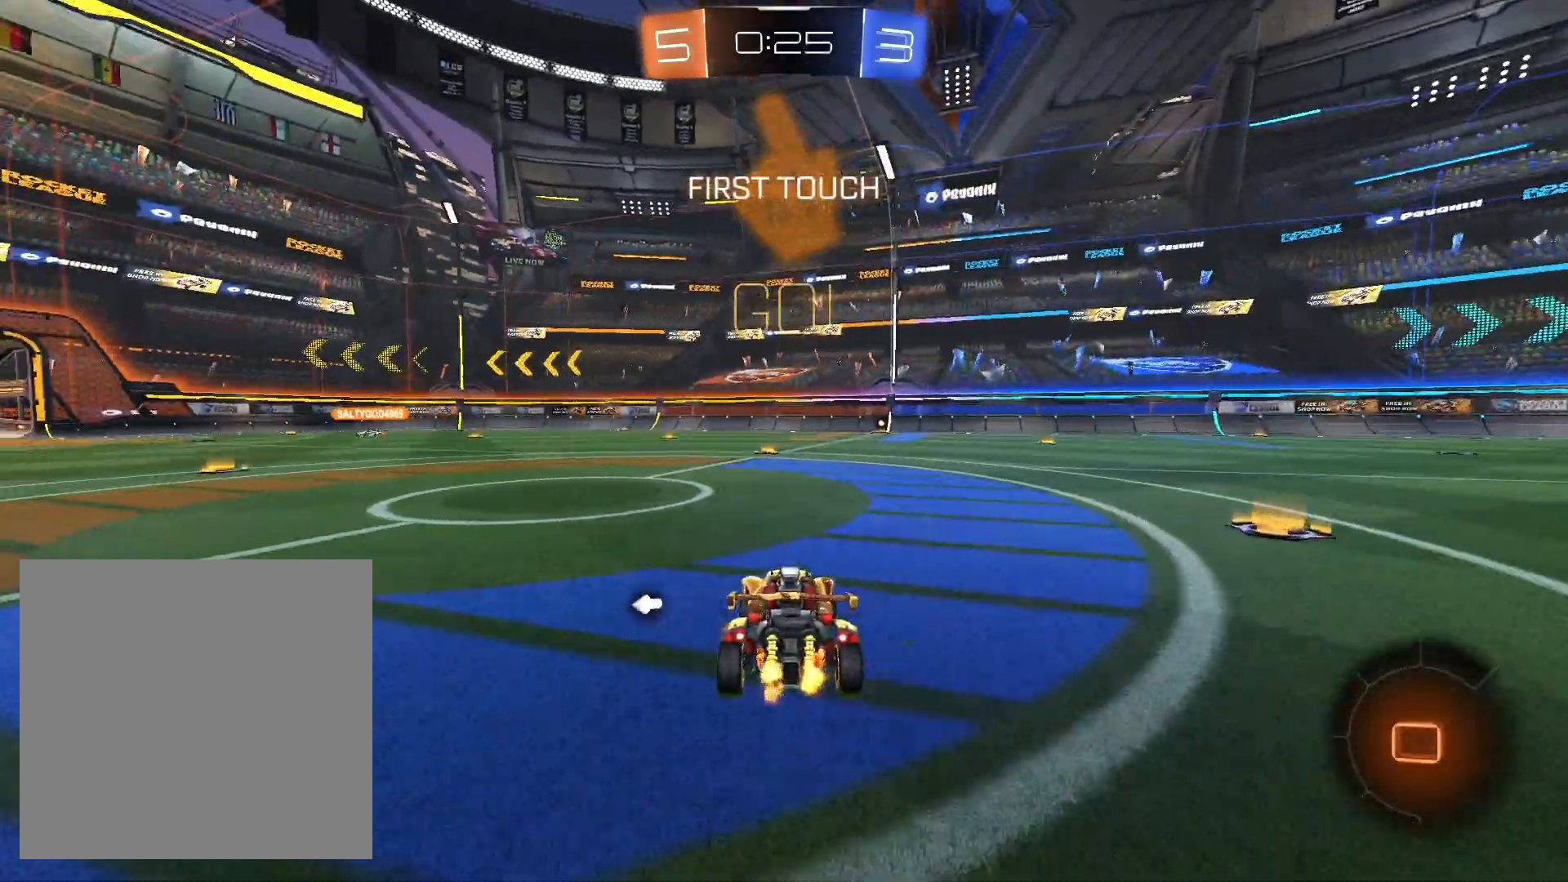
{"buttons": ["A", "L1", "R2"], "left_stick": "up-right", "right_stick": "center", "events": [[100, "left_stick", "up"], [167, "A", "down"], [167, "L1", "down"], [300, "A", "up"], [333, "A", "down"], [333, "left_stick", "up-right"]]}
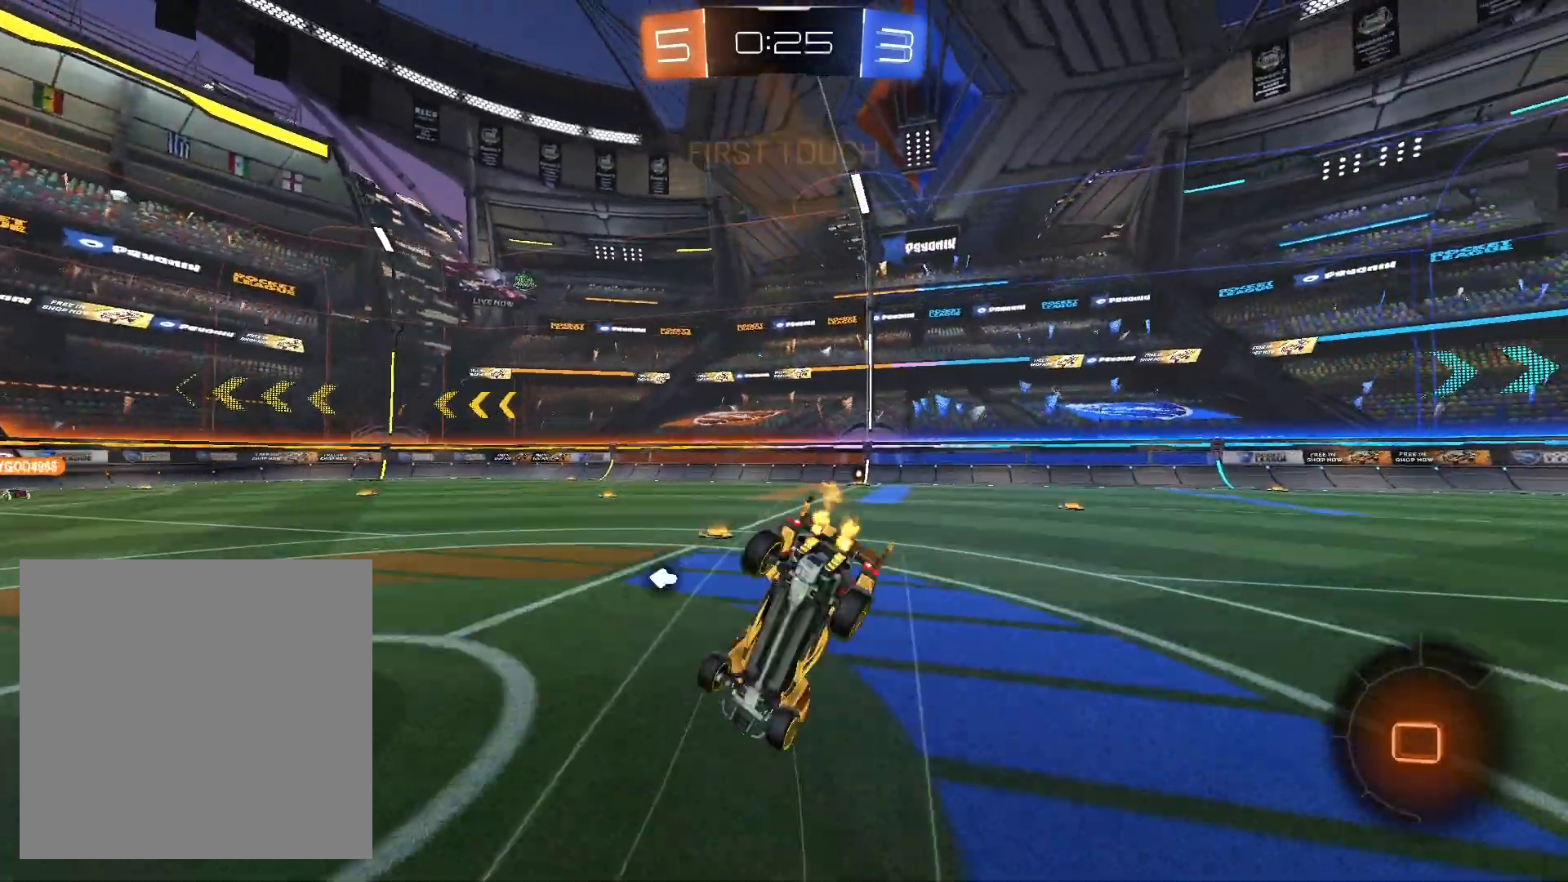
{"buttons": ["R2"], "left_stick": "down-right", "right_stick": "center", "events": [[100, "A", "up"], [167, "left_stick", "right"], [333, "left_stick", "down-right"], [367, "L1", "up"]]}
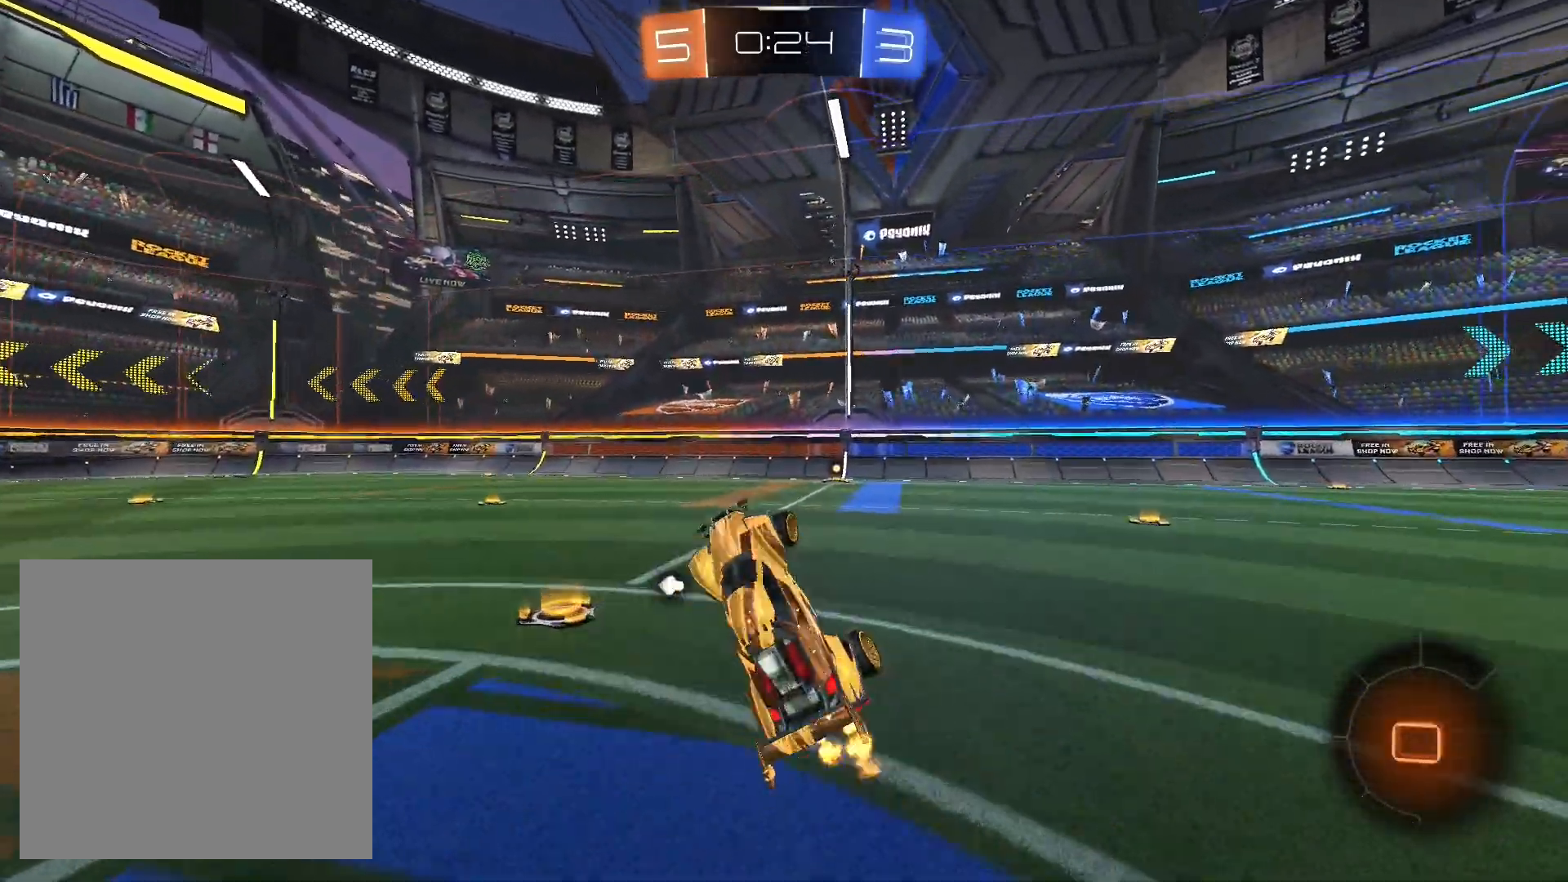
{"buttons": ["Y", "R2"], "left_stick": "center", "right_stick": "center", "events": [[67, "left_stick", "center"], [500, "Y", "down"]]}
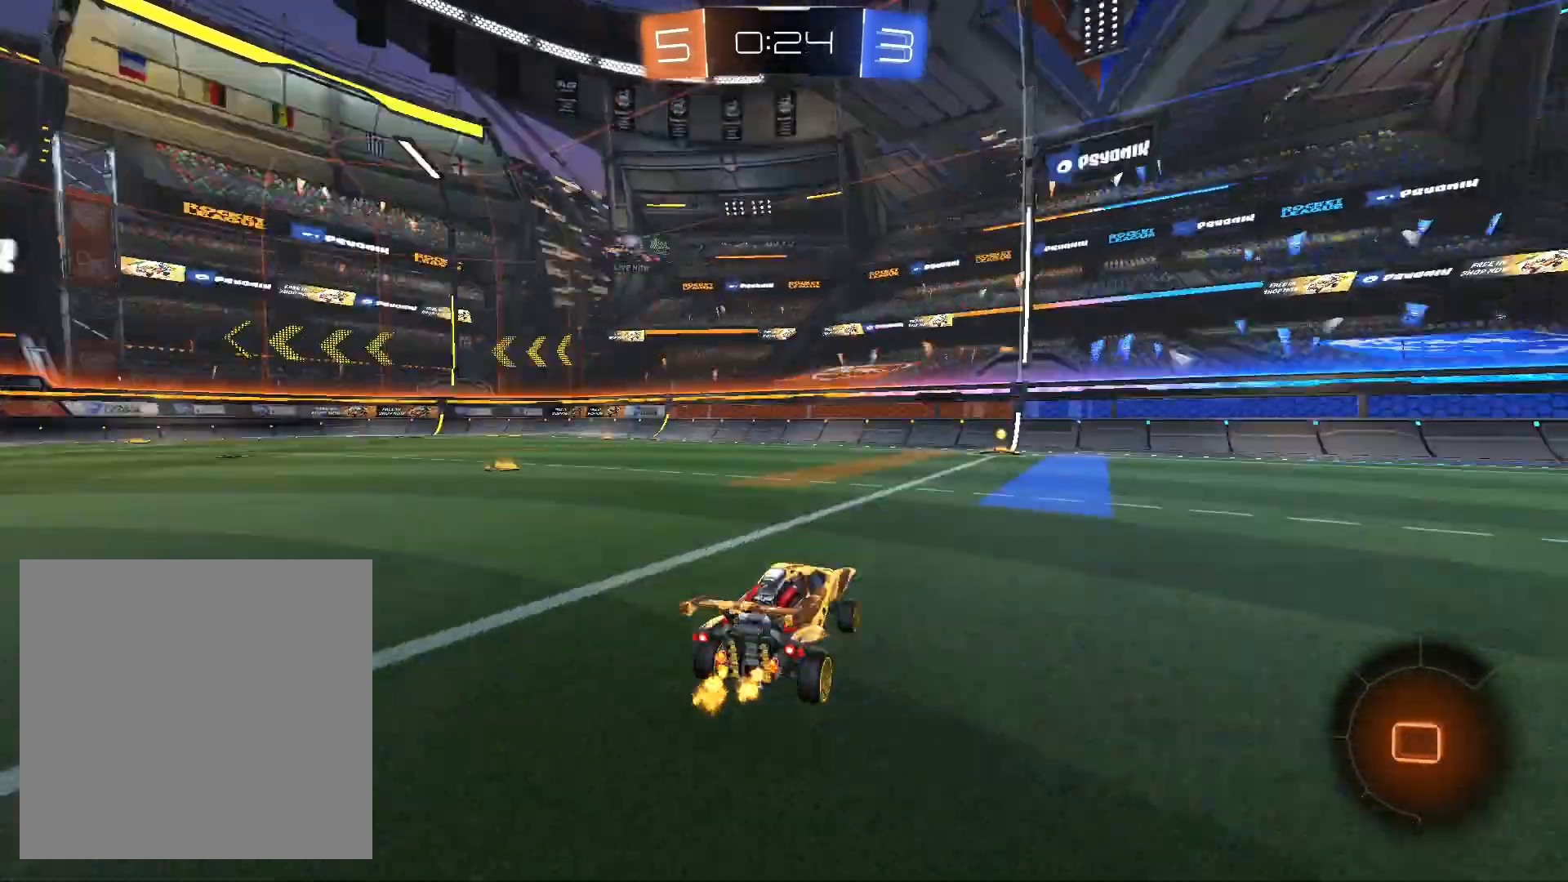
{"buttons": ["R2"], "left_stick": "center", "right_stick": "center", "events": [[67, "Y", "up"]]}
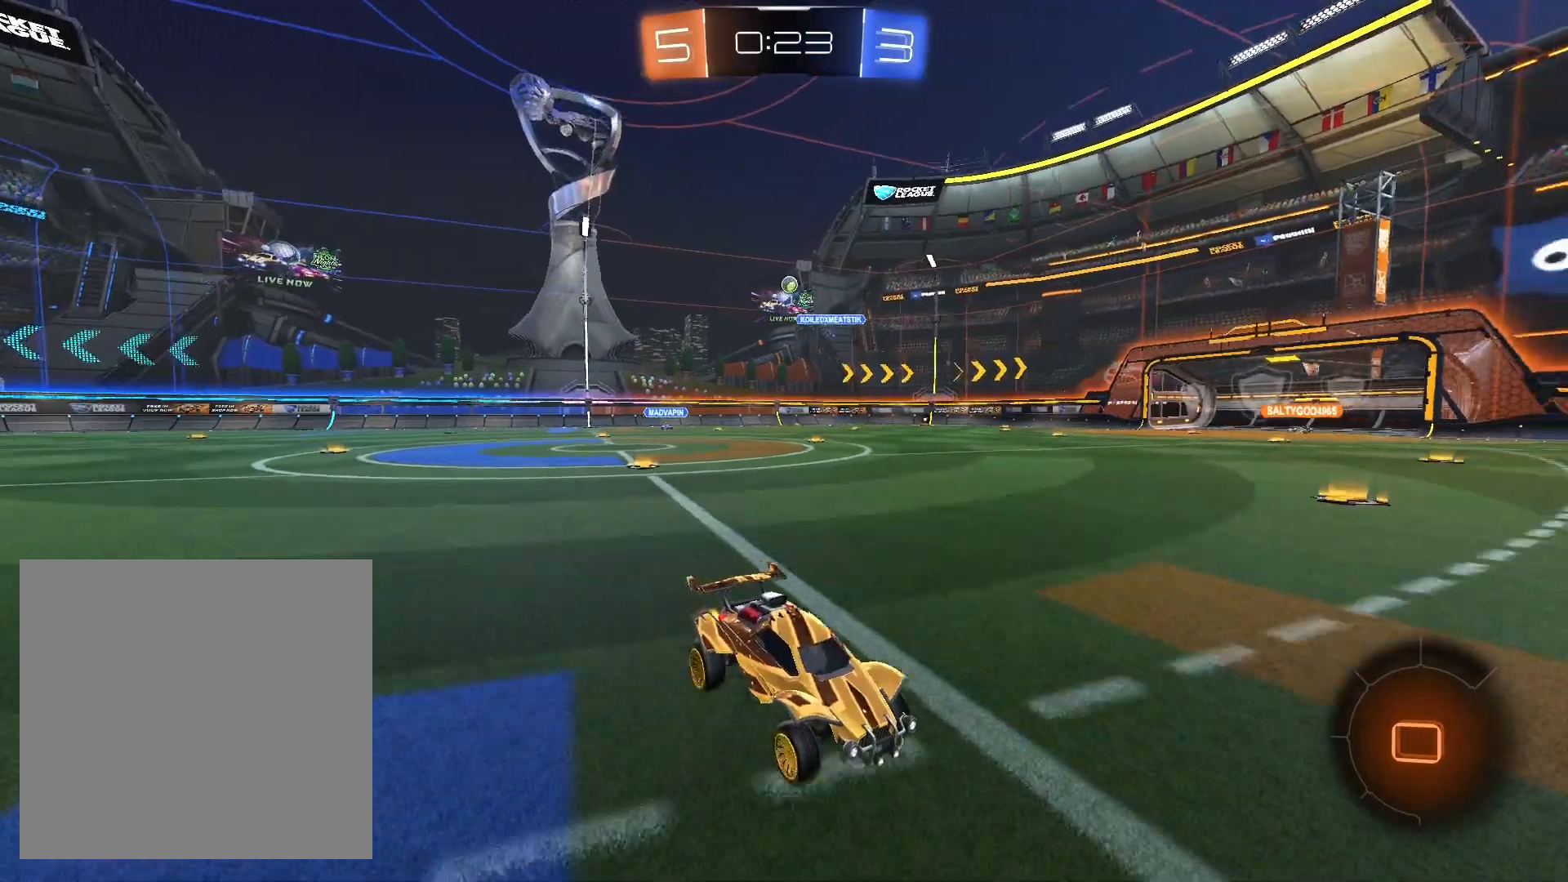
{"buttons": ["R2"], "left_stick": "left", "right_stick": "center", "events": [[433, "left_stick", "left"]]}
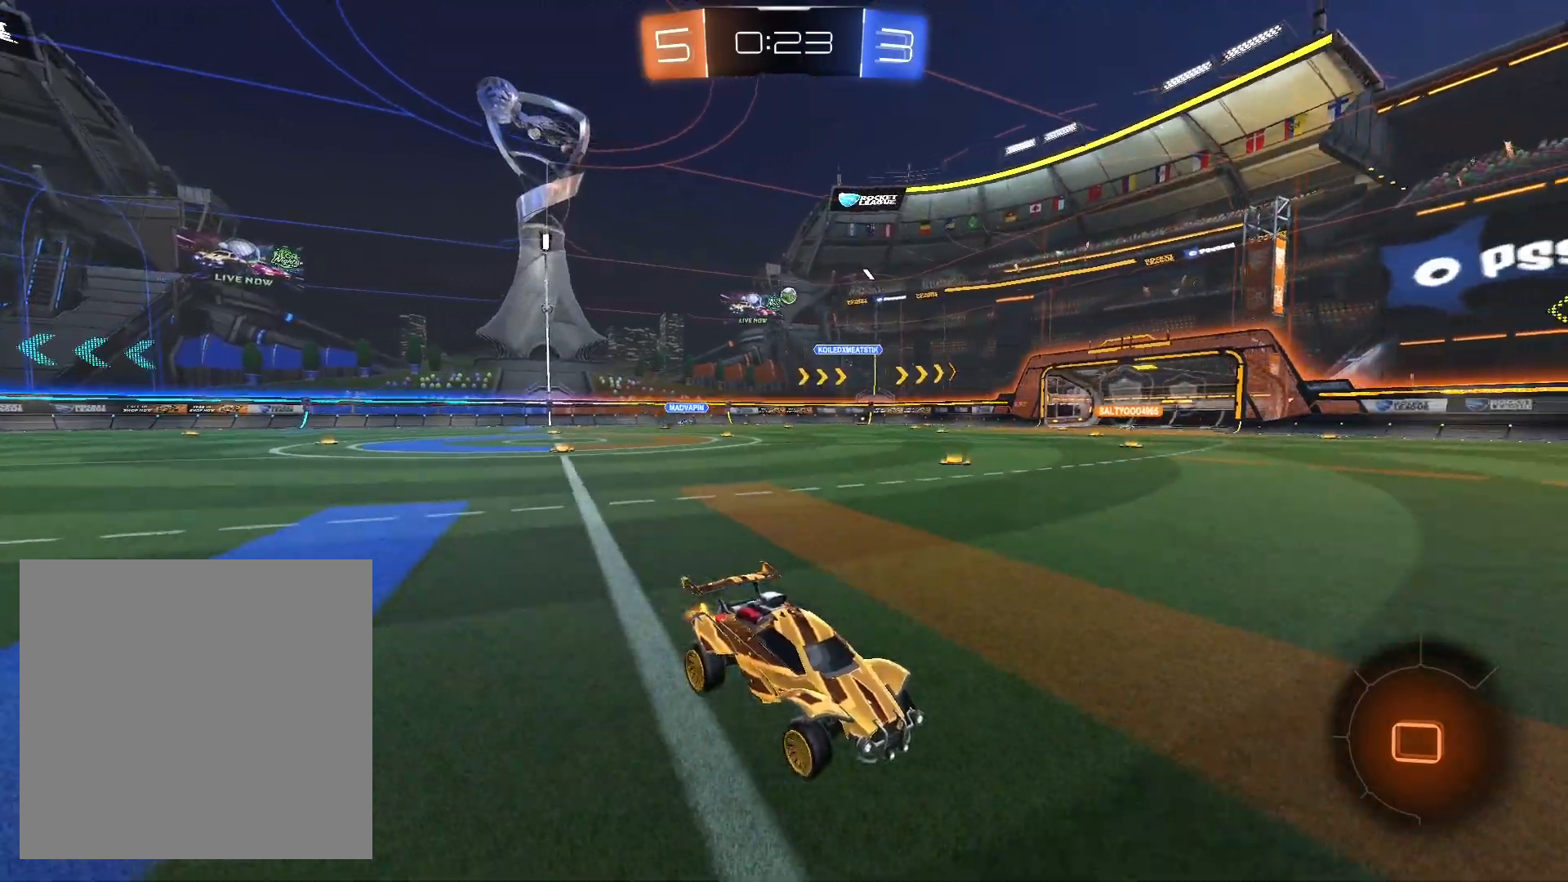
{"buttons": ["R1", "R2"], "left_stick": "left", "right_stick": "center", "events": [[33, "left_stick", "center"], [167, "left_stick", "left"], [233, "L1", "down"], [333, "R1", "down"], [400, "L1", "up"]]}
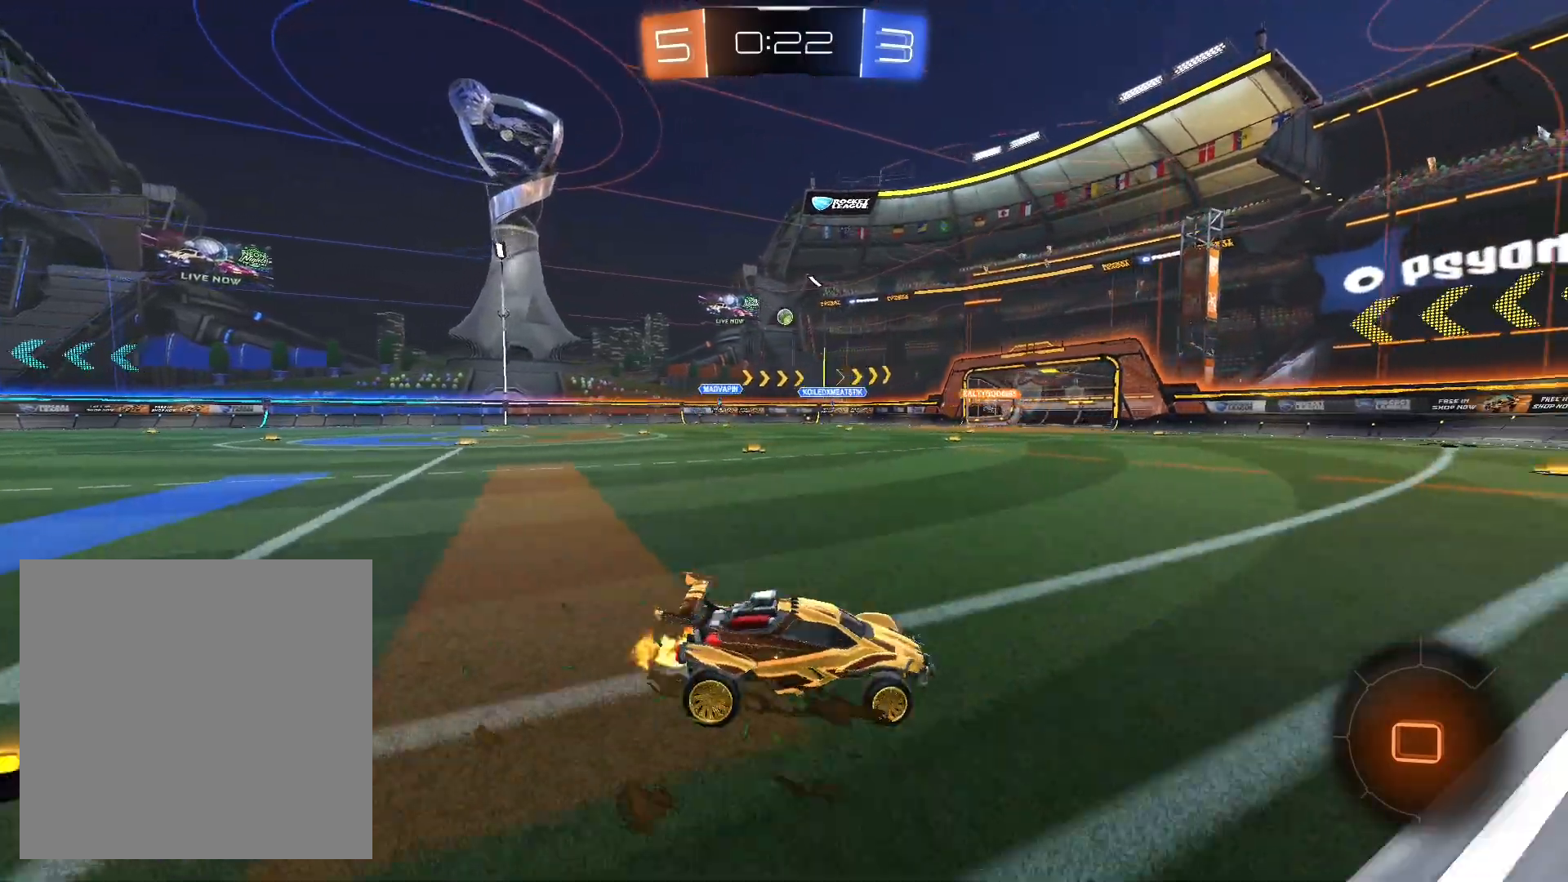
{"buttons": ["R2"], "left_stick": "right", "right_stick": "center", "events": [[100, "R1", "up"], [133, "left_stick", "center"], [200, "left_stick", "left"], [333, "left_stick", "center"], [433, "left_stick", "right"]]}
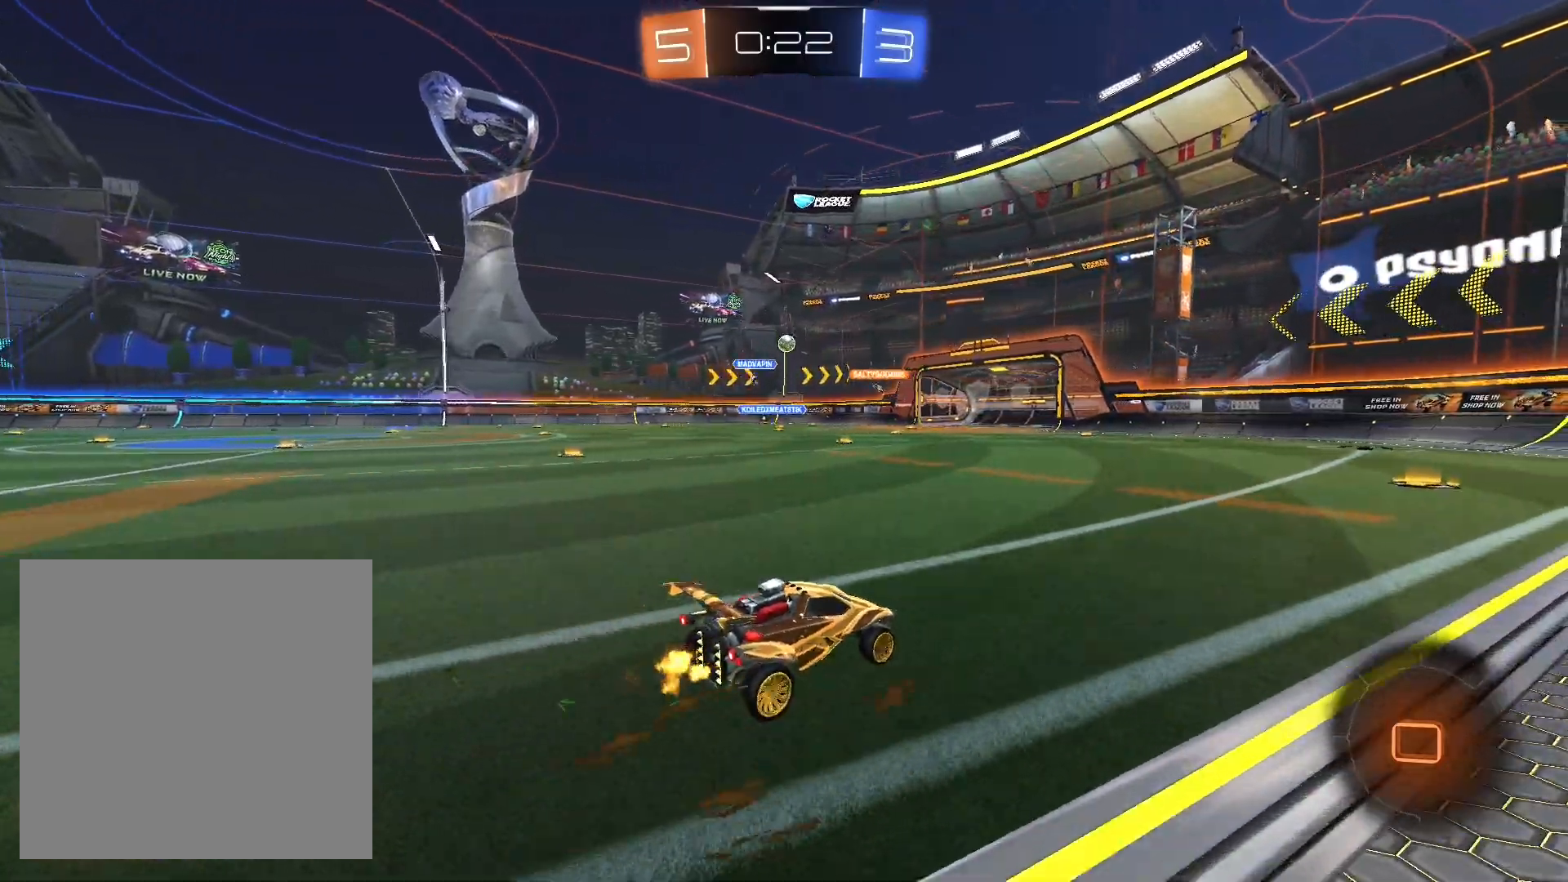
{"buttons": ["R2"], "left_stick": "center", "right_stick": "center", "events": [[67, "left_stick", "center"]]}